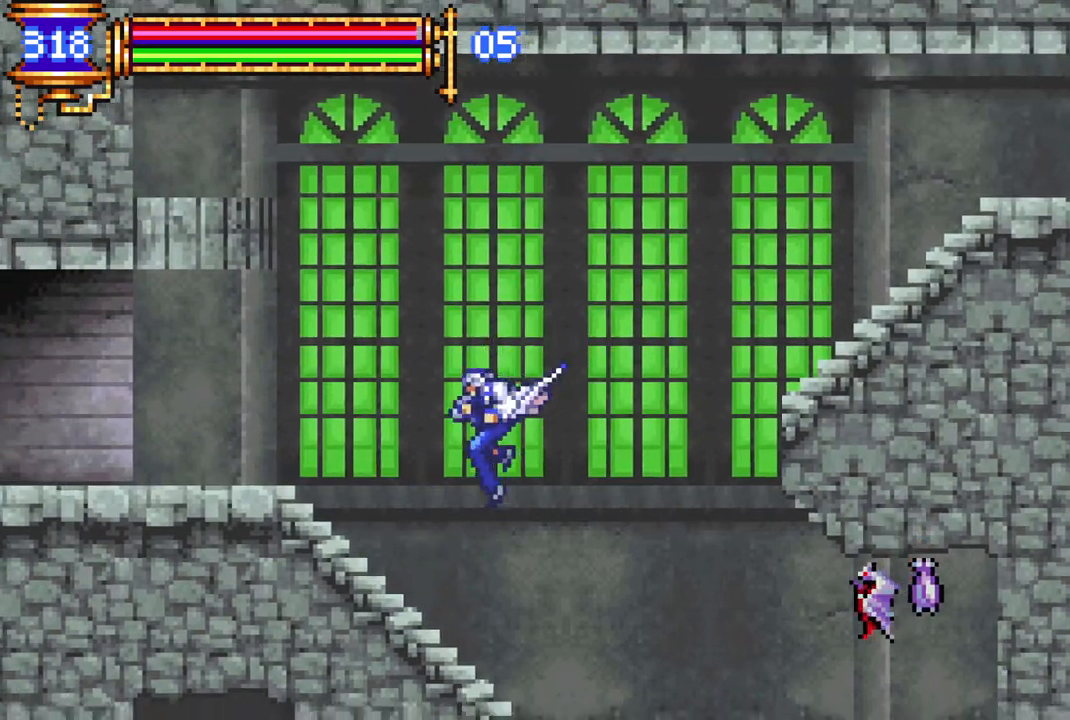
Gameplay with a controller (PlayStation layout); each line is a JSON object with the inputs held at the frame after it. "events" lists button and stick changes between this image and that frame as [ms after this image, input, new state], when the widget could be followed in between.
{"buttons": ["DPAD_LEFT"], "left_stick": "center", "right_stick": "center", "events": [[217, "CROSS", "down"], [400, "CROSS", "up"]]}
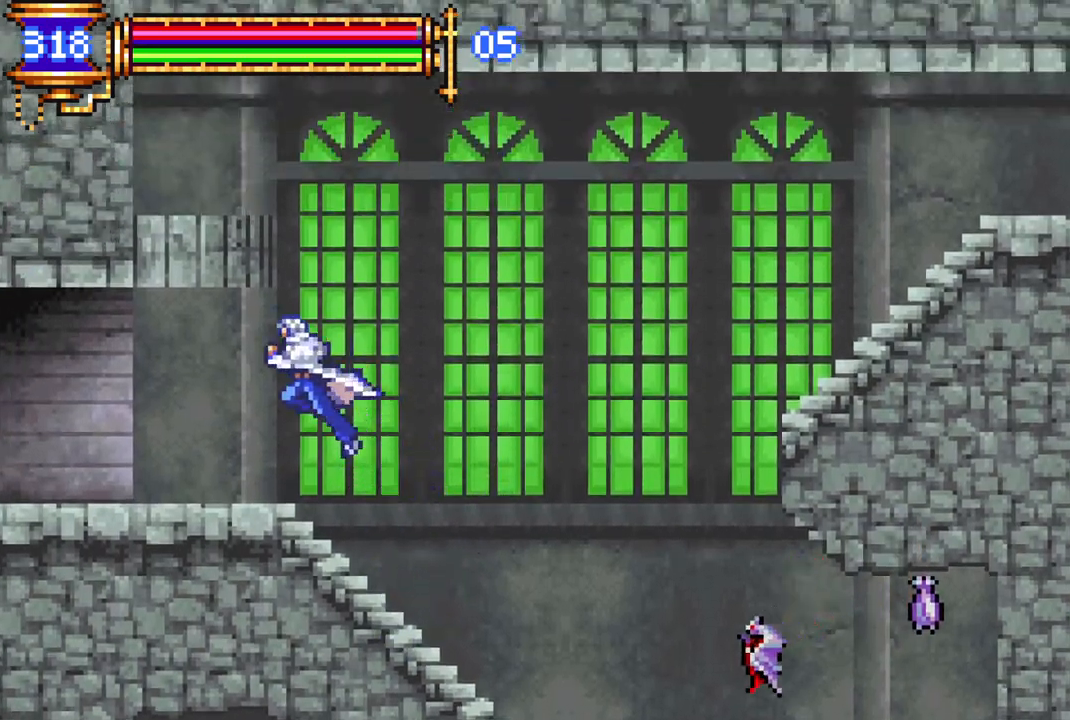
{"buttons": ["DPAD_RIGHT"], "left_stick": "center", "right_stick": "center", "events": [[83, "DPAD_LEFT", "up"], [483, "DPAD_RIGHT", "down"]]}
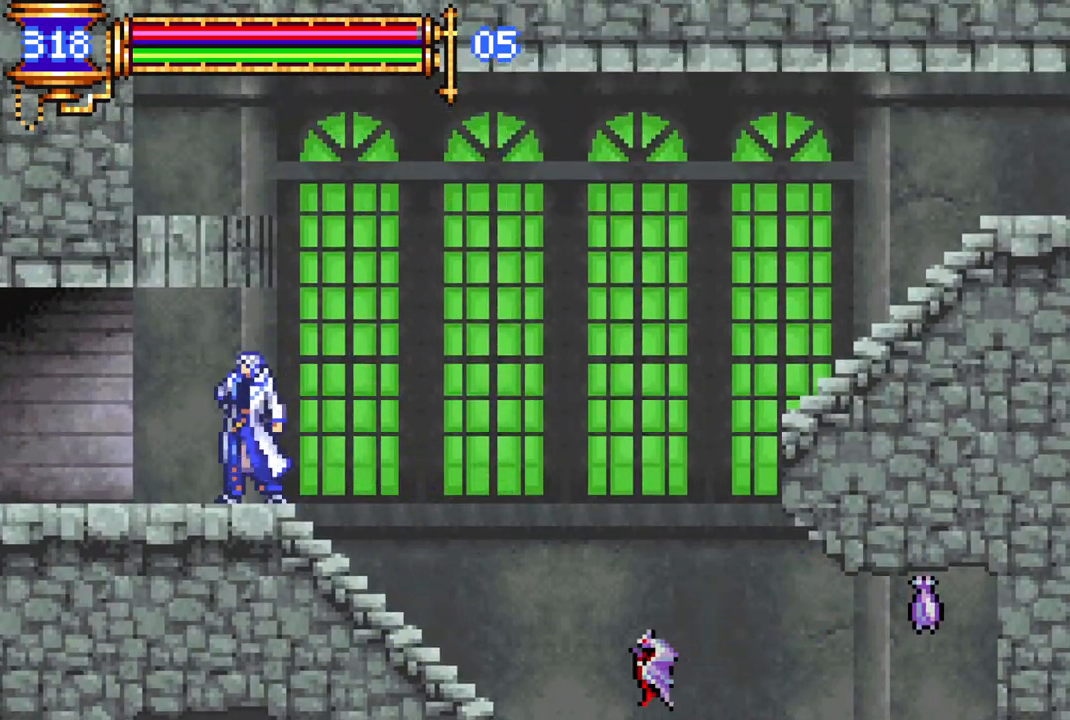
{"buttons": ["DPAD_RIGHT"], "left_stick": "center", "right_stick": "center", "events": [[100, "DPAD_RIGHT", "up"], [383, "DPAD_RIGHT", "down"]]}
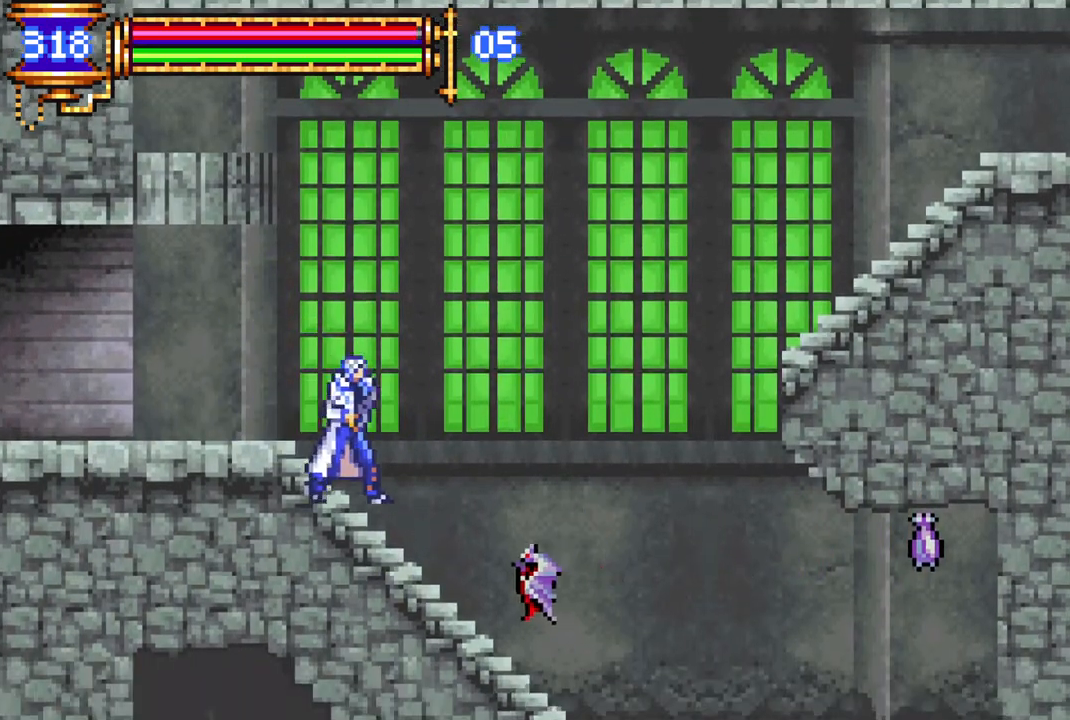
{"buttons": ["DPAD_DOWN"], "left_stick": "center", "right_stick": "center", "events": [[100, "DPAD_RIGHT", "up"], [167, "CIRCLE", "down"], [233, "DPAD_DOWN", "down"], [300, "CIRCLE", "up"]]}
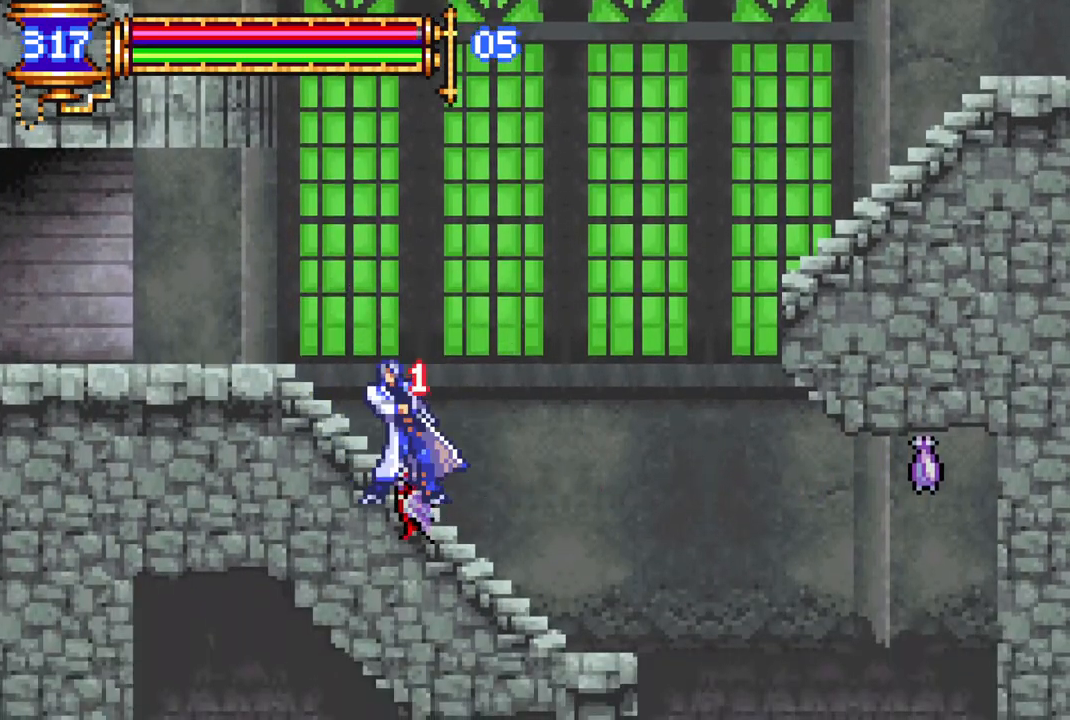
{"buttons": [], "left_stick": "center", "right_stick": "center", "events": [[67, "DPAD_DOWN", "up"]]}
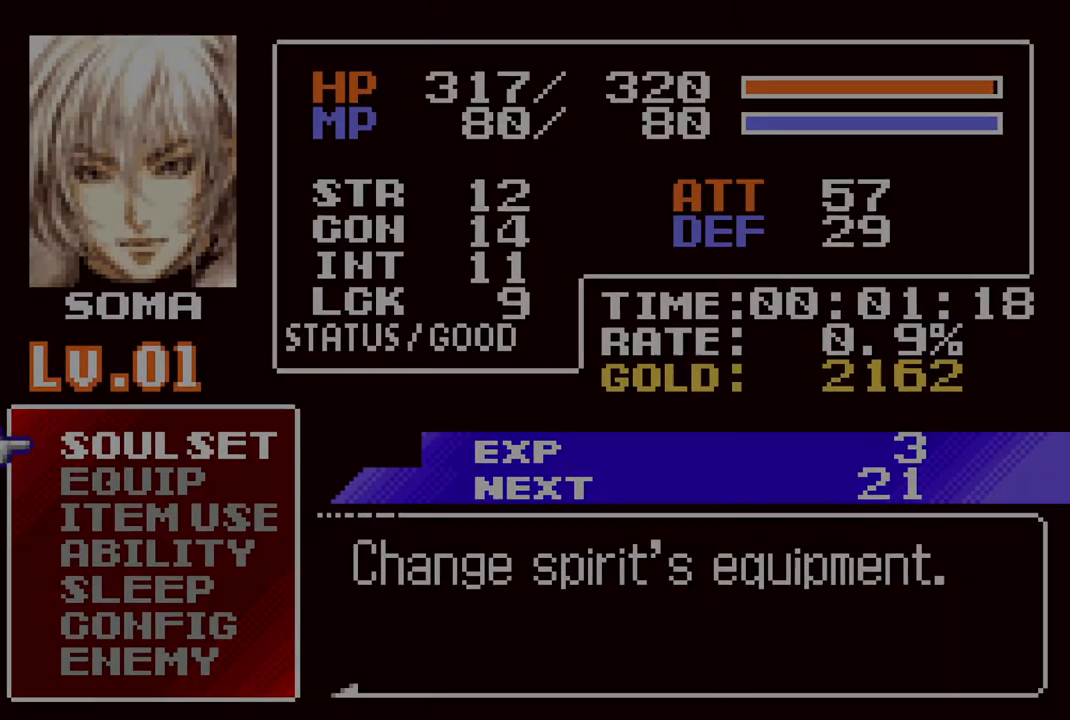
{"buttons": [], "left_stick": "center", "right_stick": "center", "events": [[217, "CROSS", "down"], [300, "CROSS", "up"]]}
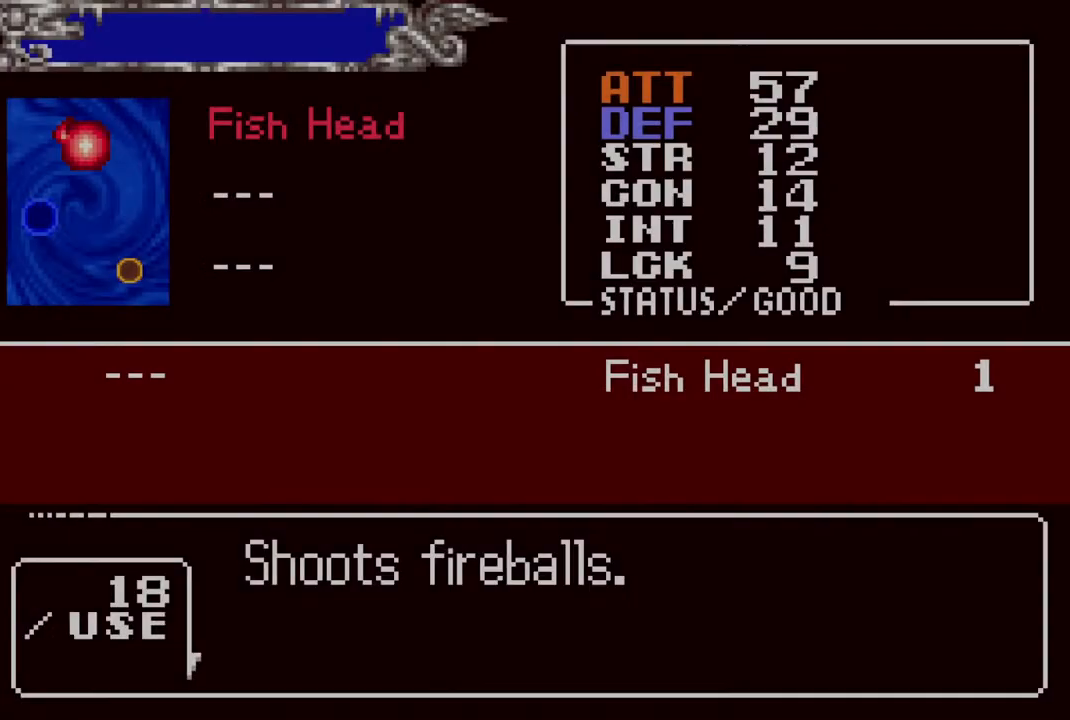
{"buttons": [], "left_stick": "center", "right_stick": "center", "events": []}
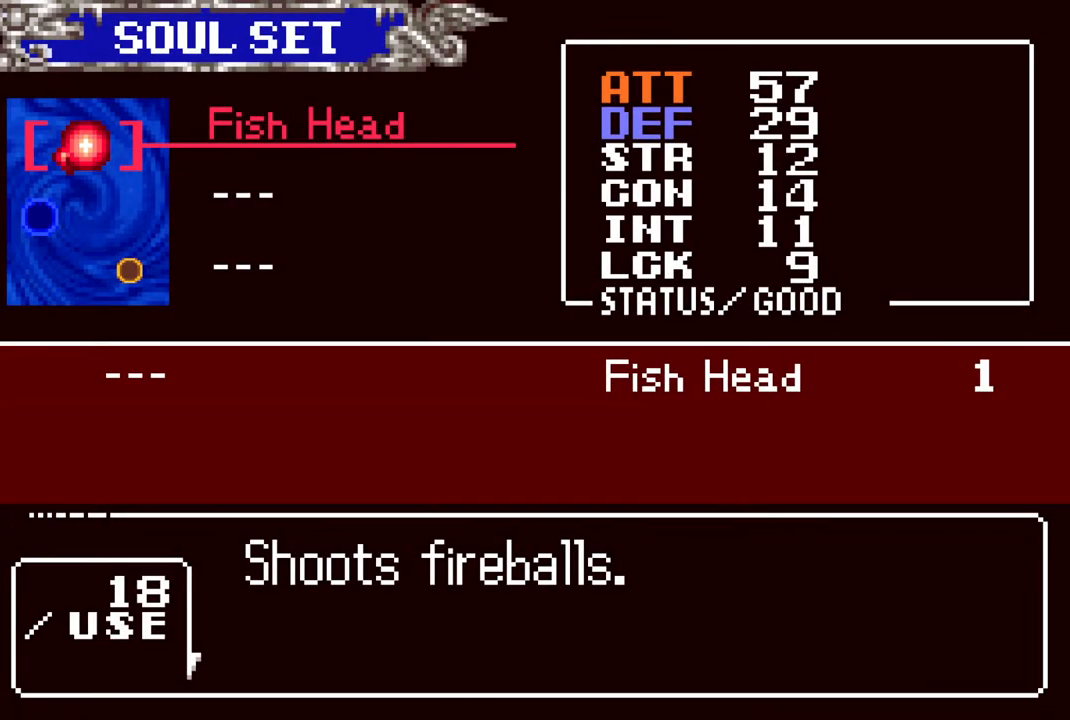
{"buttons": [], "left_stick": "center", "right_stick": "center", "events": []}
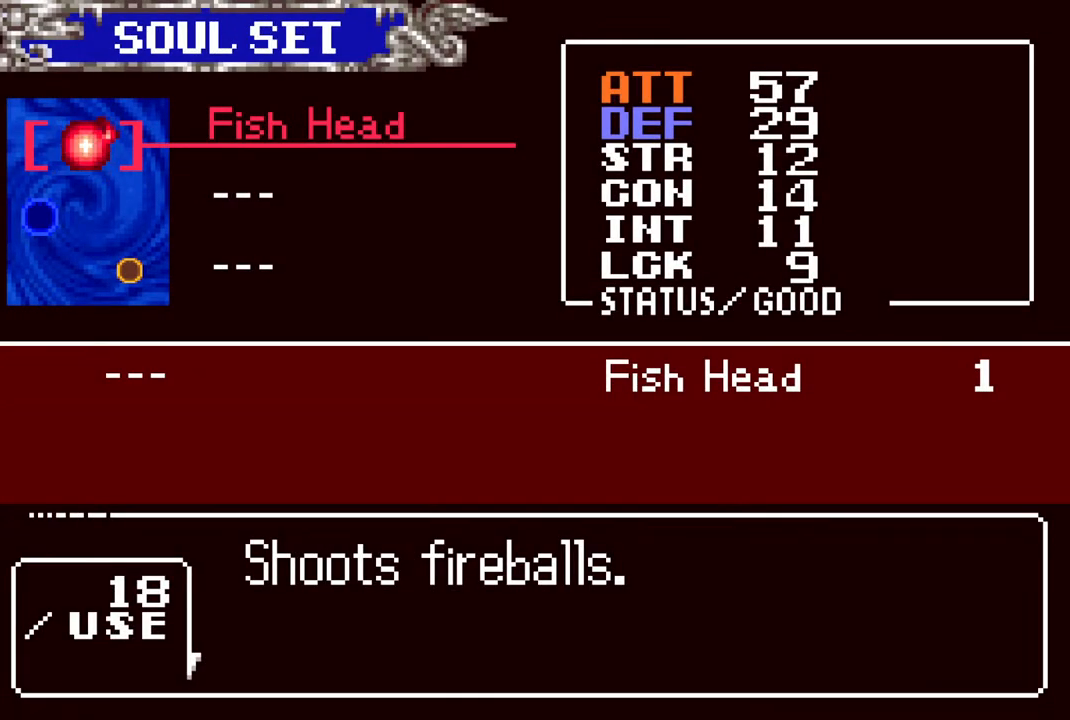
{"buttons": [], "left_stick": "center", "right_stick": "center", "events": [[133, "CIRCLE", "down"], [300, "CIRCLE", "up"]]}
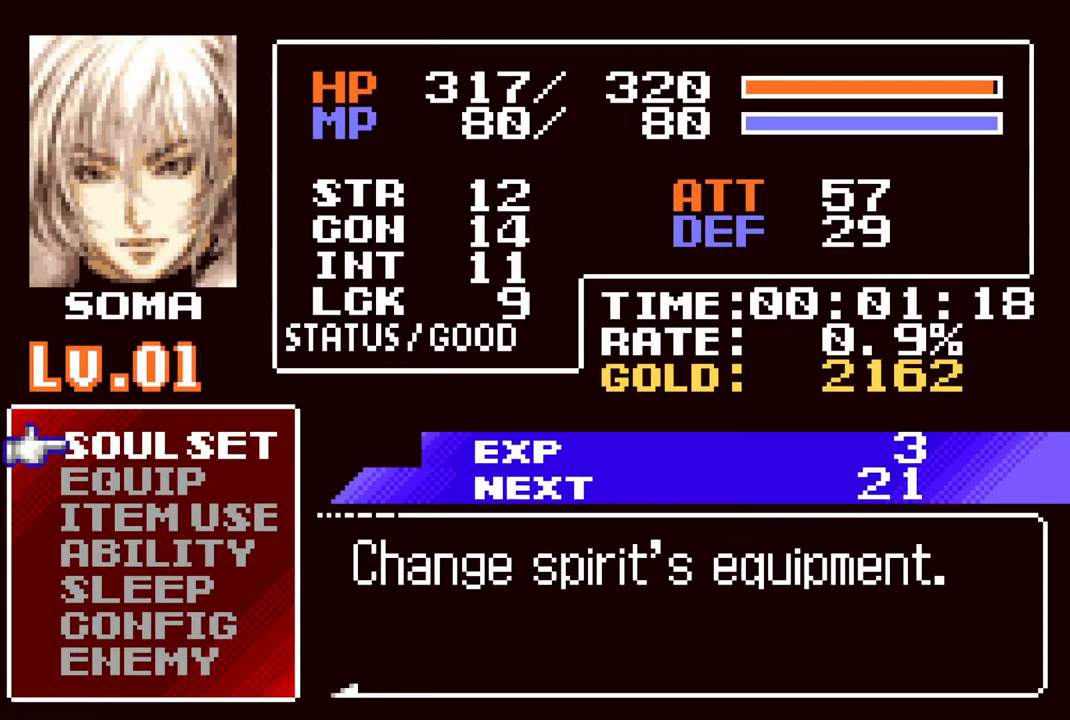
{"buttons": ["DPAD_LEFT"], "left_stick": "center", "right_stick": "center", "events": [[50, "CIRCLE", "down"], [200, "CIRCLE", "up"], [317, "DPAD_LEFT", "down"]]}
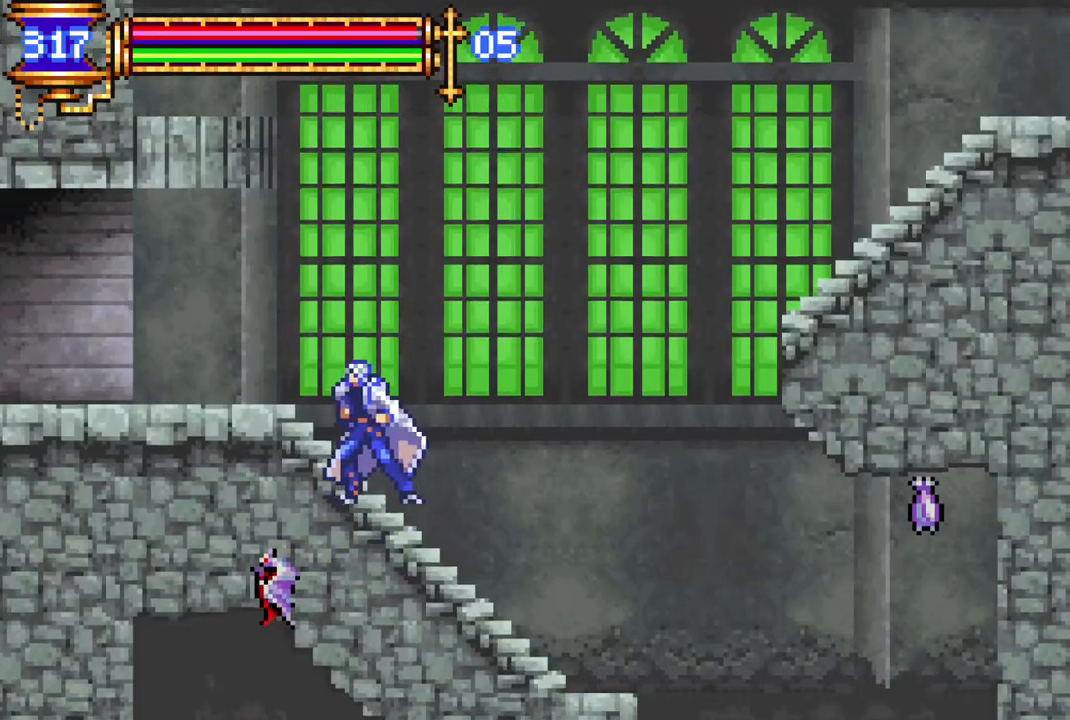
{"buttons": ["DPAD_RIGHT"], "left_stick": "center", "right_stick": "center", "events": [[383, "DPAD_LEFT", "up"], [450, "DPAD_RIGHT", "down"]]}
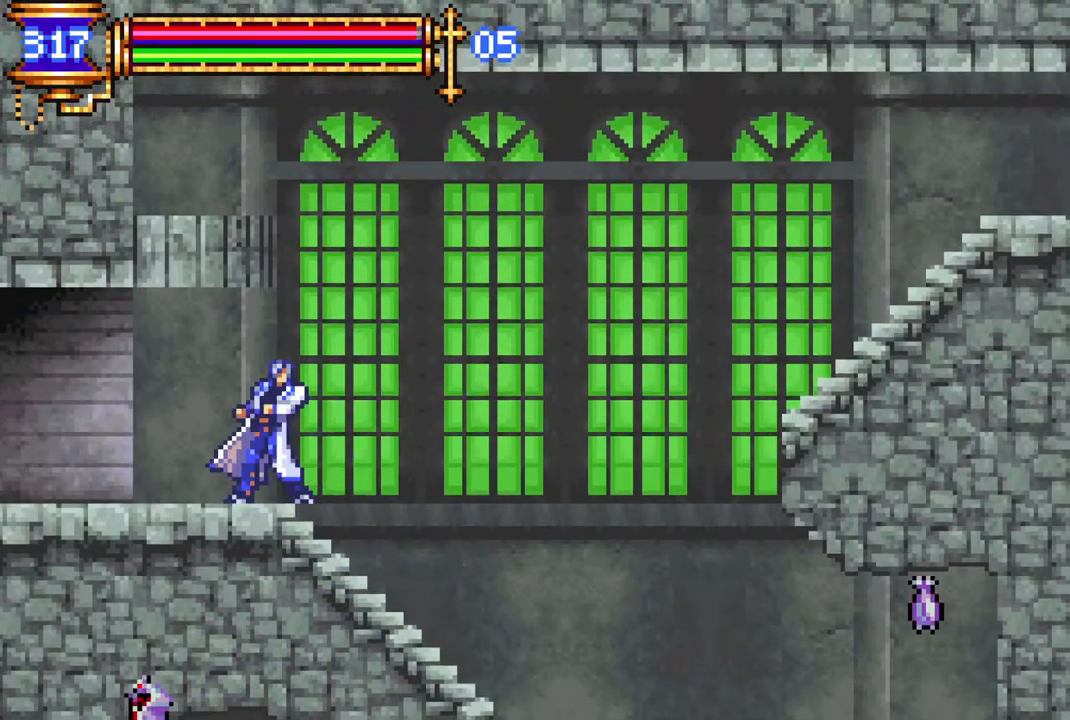
{"buttons": ["CIRCLE", "DPAD_UP"], "left_stick": "center", "right_stick": "center", "events": [[150, "CROSS", "down"], [233, "DPAD_UP", "down"], [417, "DPAD_RIGHT", "up"], [433, "CIRCLE", "down"], [450, "CROSS", "up"]]}
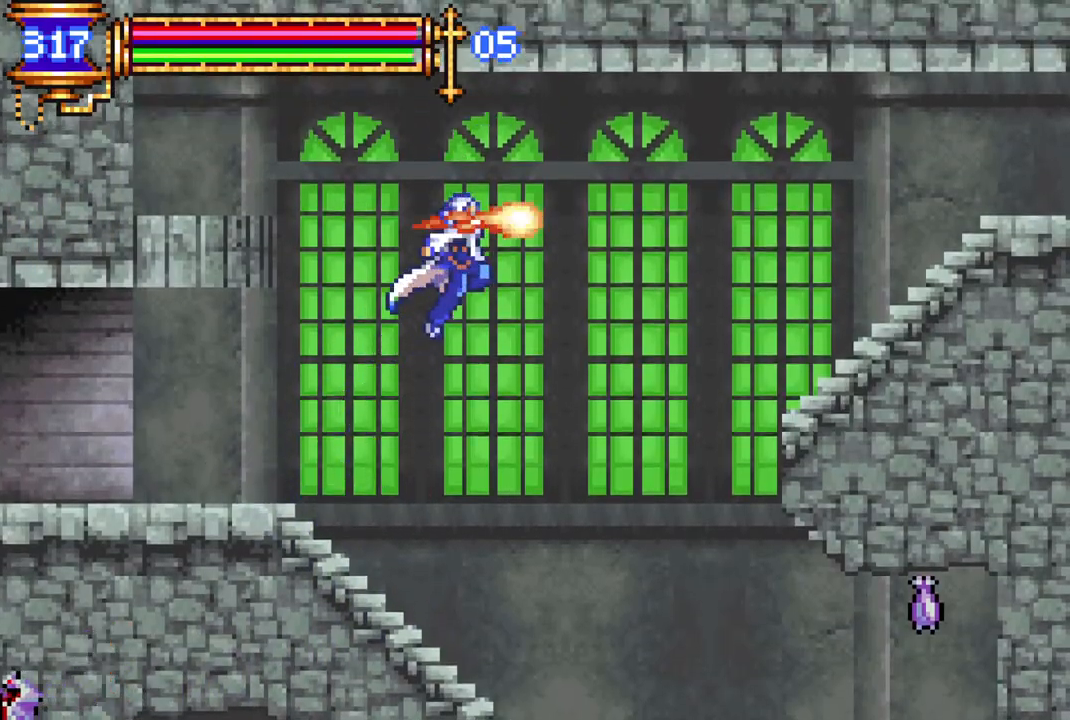
{"buttons": ["DPAD_LEFT"], "left_stick": "center", "right_stick": "center", "events": [[17, "CIRCLE", "up"], [50, "DPAD_UP", "up"], [250, "DPAD_LEFT", "down"]]}
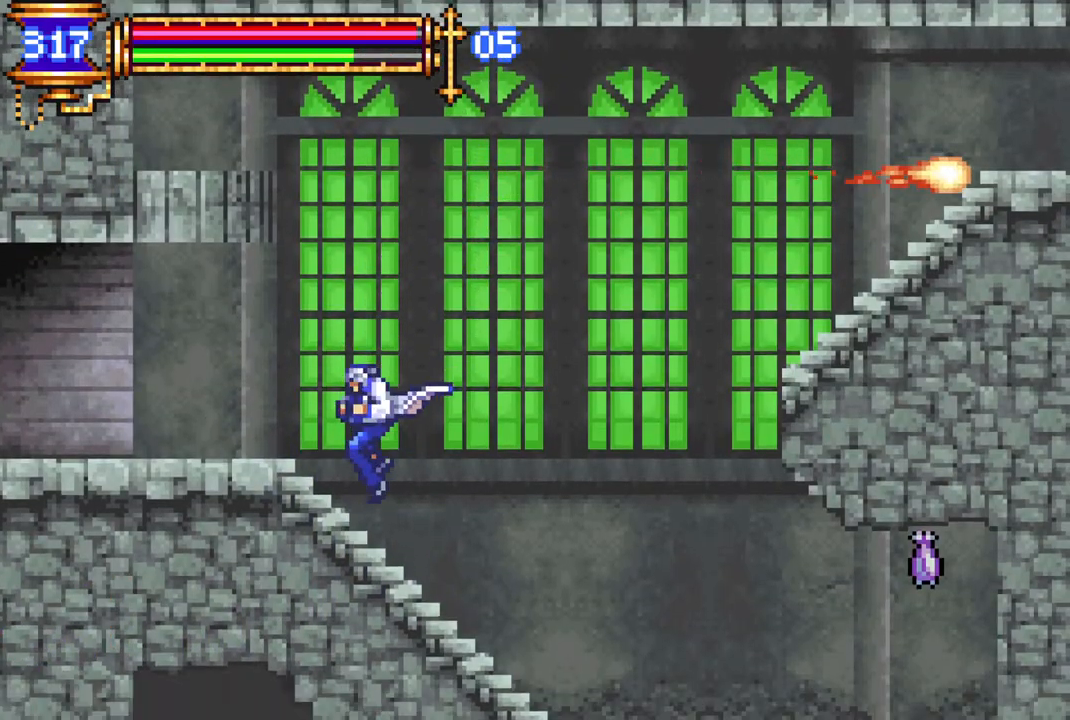
{"buttons": [], "left_stick": "center", "right_stick": "center", "events": [[367, "DPAD_LEFT", "up"]]}
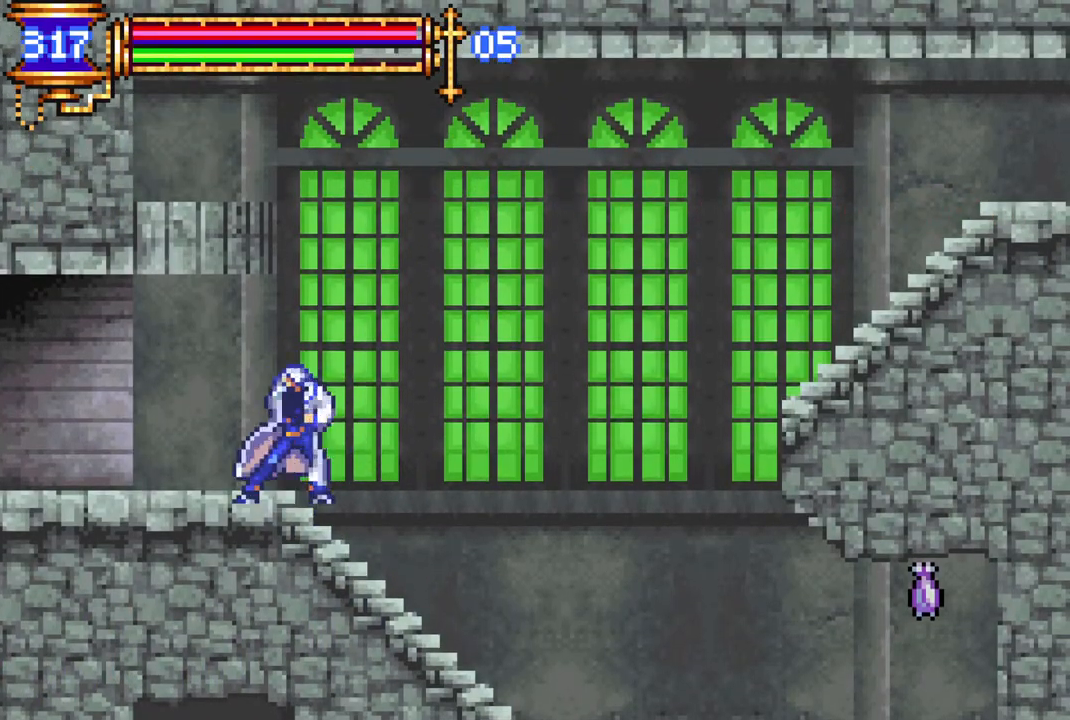
{"buttons": [], "left_stick": "center", "right_stick": "center", "events": [[67, "DPAD_RIGHT", "down"], [350, "DPAD_RIGHT", "up"]]}
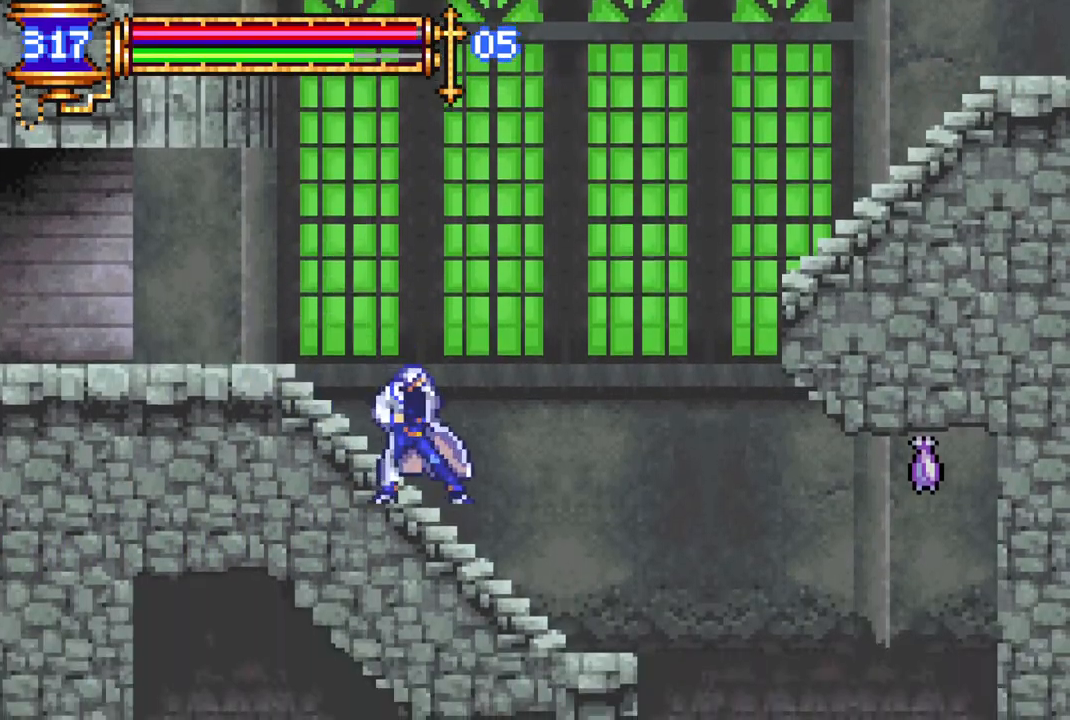
{"buttons": [], "left_stick": "center", "right_stick": "center", "events": []}
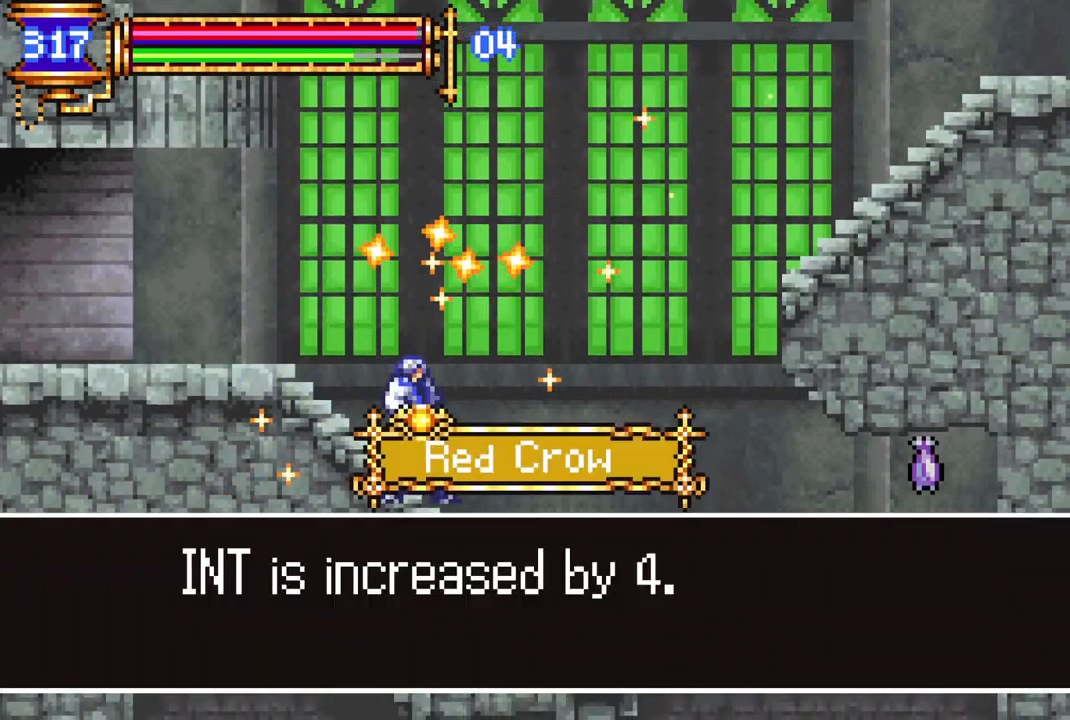
{"buttons": [], "left_stick": "center", "right_stick": "center", "events": []}
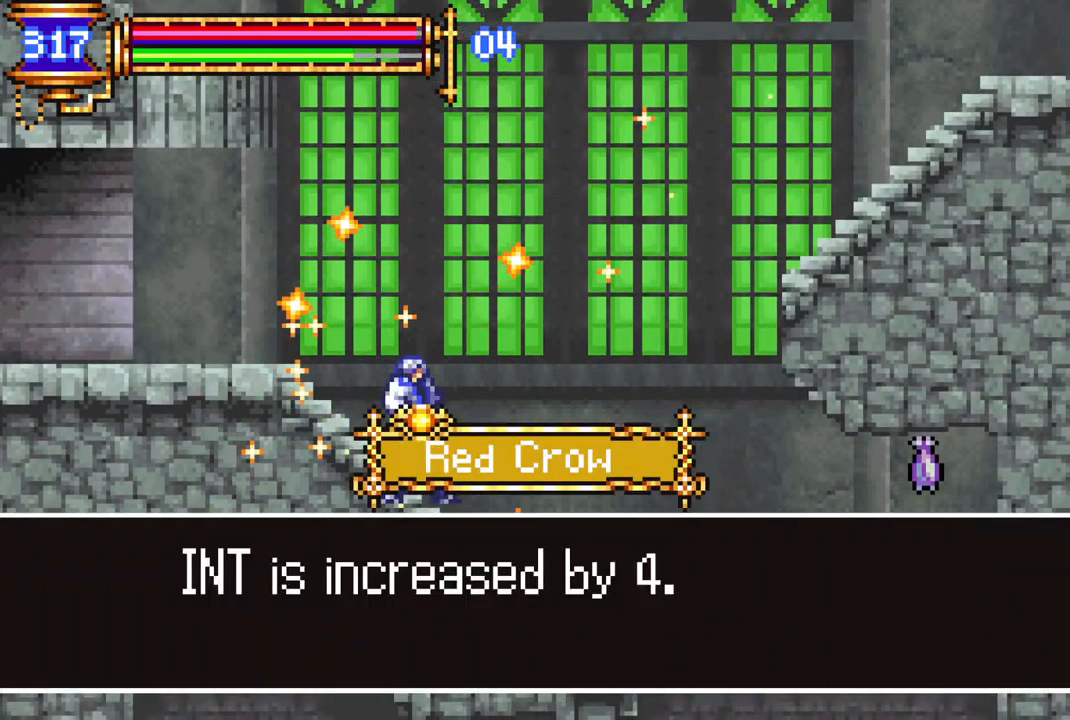
{"buttons": [], "left_stick": "center", "right_stick": "center", "events": [[233, "CROSS", "down"], [383, "CROSS", "up"]]}
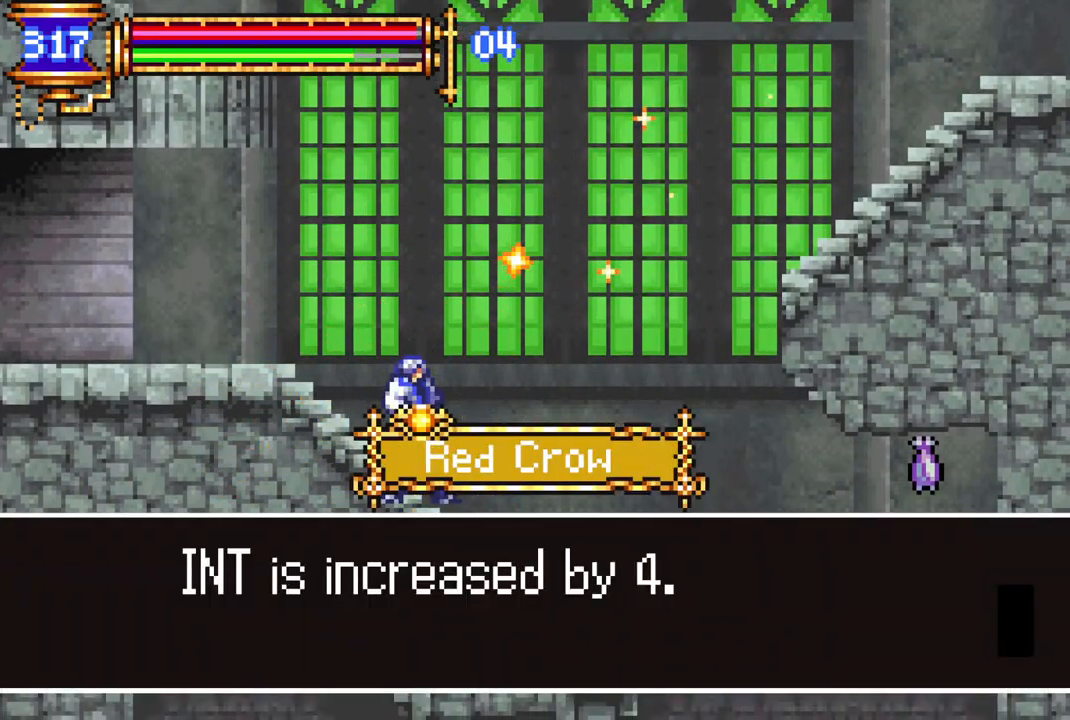
{"buttons": ["DPAD_RIGHT"], "left_stick": "center", "right_stick": "center", "events": [[100, "CROSS", "down"], [133, "DPAD_RIGHT", "down"], [200, "CROSS", "up"]]}
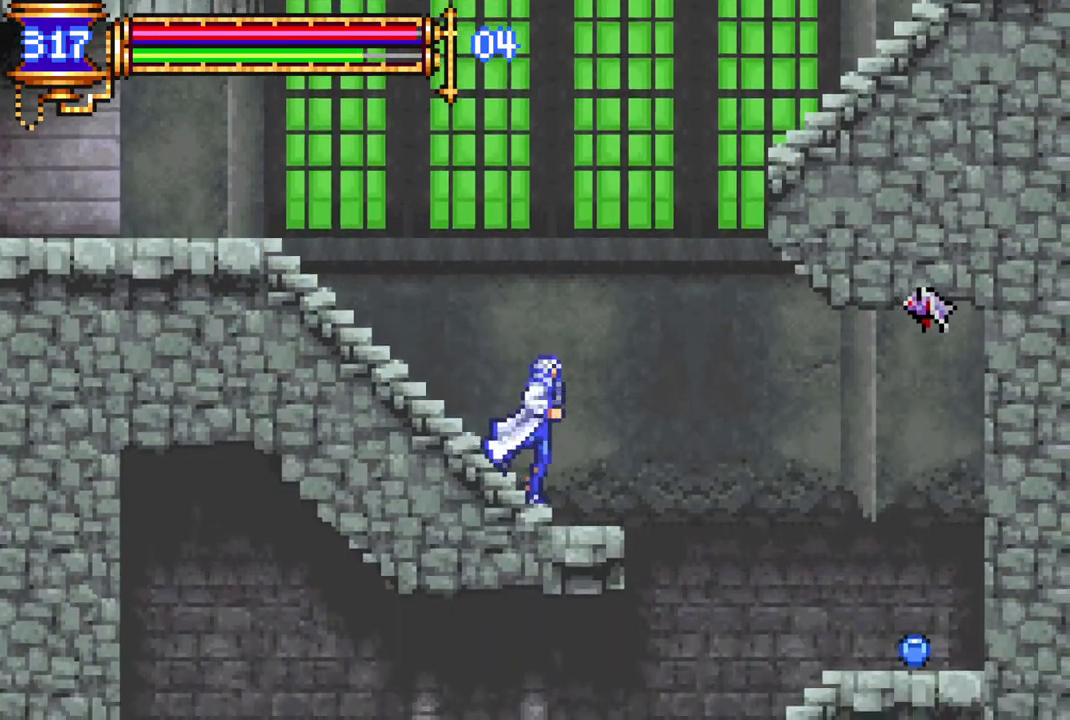
{"buttons": ["DPAD_RIGHT"], "left_stick": "center", "right_stick": "center", "events": [[267, "CROSS", "down"], [400, "CIRCLE", "down"], [400, "CROSS", "up"], [433, "CIRCLE", "up"]]}
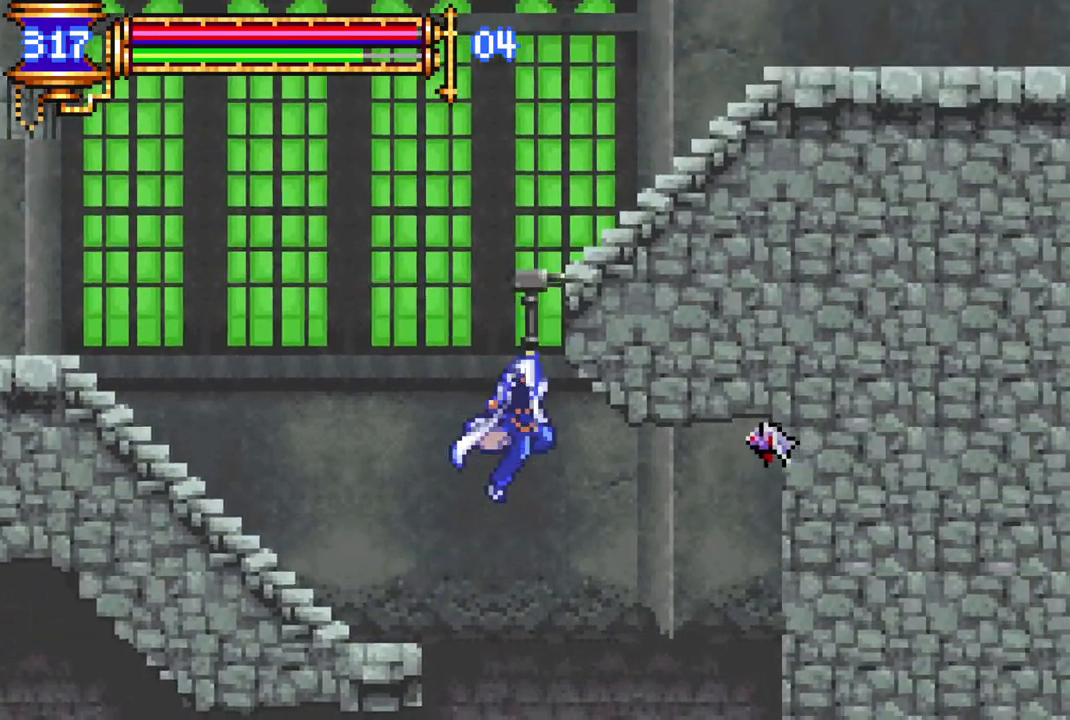
{"buttons": [], "left_stick": "center", "right_stick": "center", "events": [[233, "DPAD_RIGHT", "up"]]}
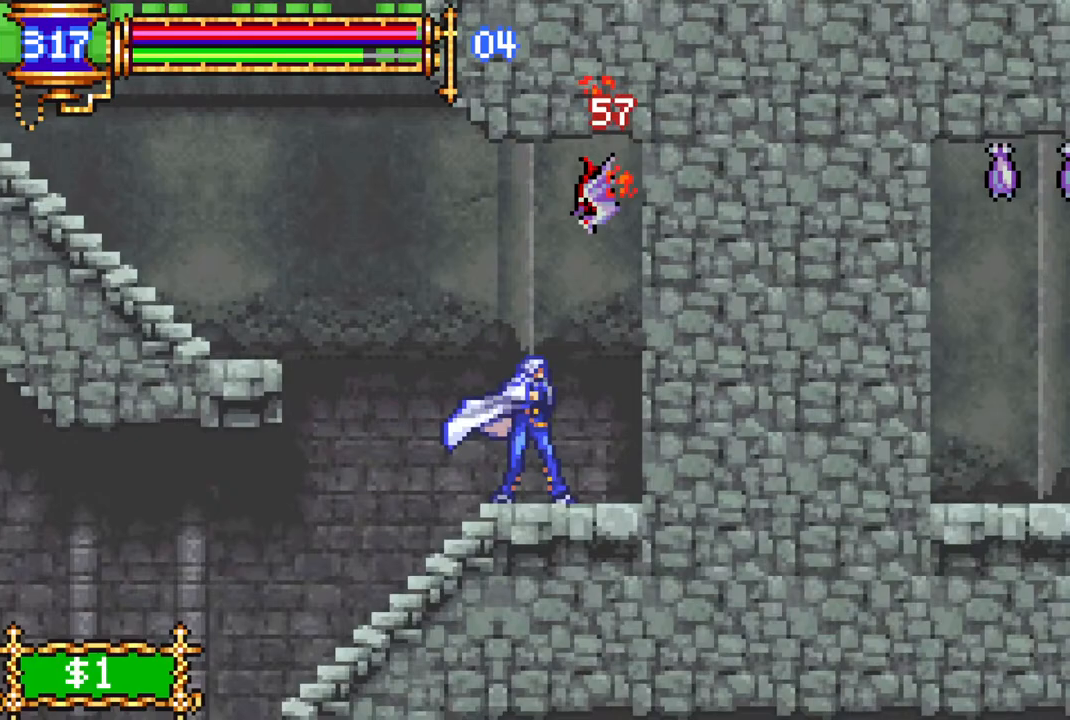
{"buttons": ["DPAD_LEFT"], "left_stick": "center", "right_stick": "center", "events": [[100, "DPAD_RIGHT", "down"], [300, "DPAD_RIGHT", "up"], [367, "DPAD_LEFT", "down"]]}
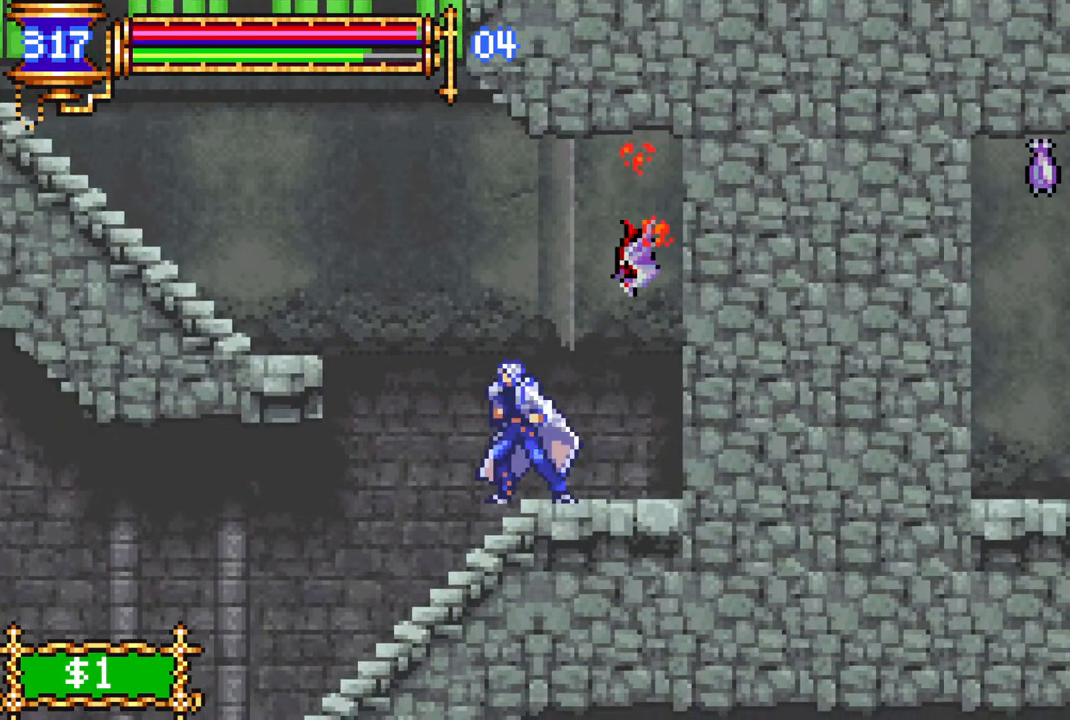
{"buttons": ["DPAD_LEFT"], "left_stick": "center", "right_stick": "center", "events": []}
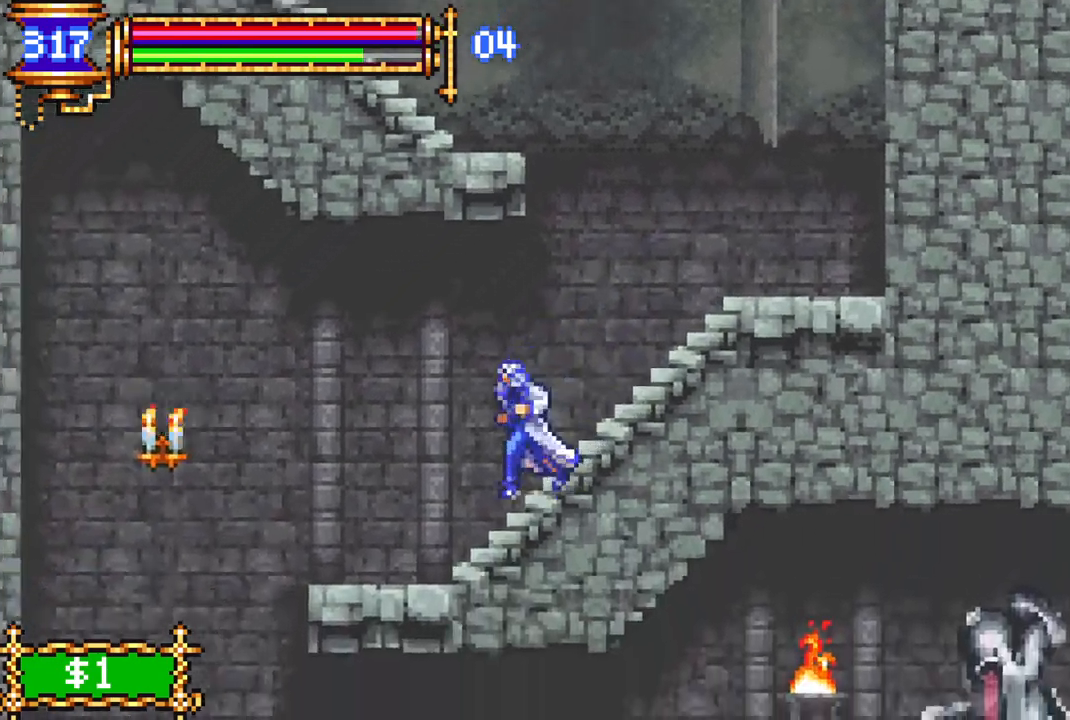
{"buttons": ["DPAD_LEFT"], "left_stick": "center", "right_stick": "center", "events": [[317, "CROSS", "down"], [350, "CIRCLE", "down"], [367, "CROSS", "up"], [433, "CIRCLE", "up"]]}
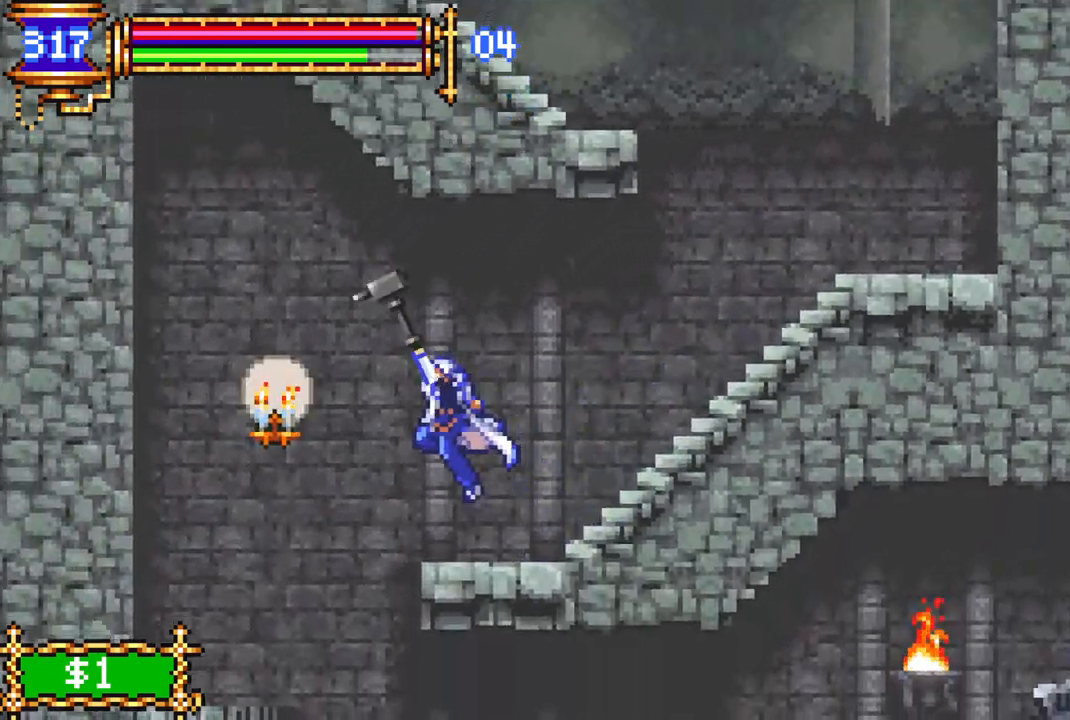
{"buttons": [], "left_stick": "center", "right_stick": "center", "events": [[400, "DPAD_LEFT", "up"]]}
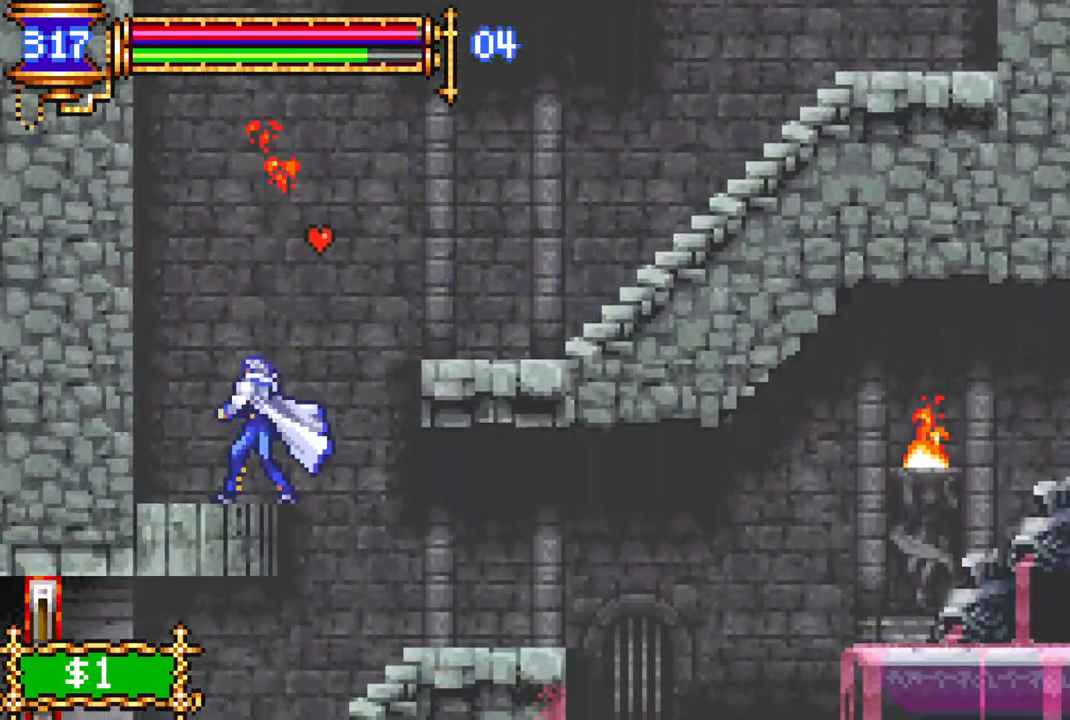
{"buttons": ["CROSS", "DPAD_RIGHT"], "left_stick": "center", "right_stick": "center", "events": [[33, "DPAD_RIGHT", "down"], [150, "DPAD_RIGHT", "up"], [300, "CROSS", "down"], [450, "DPAD_RIGHT", "down"]]}
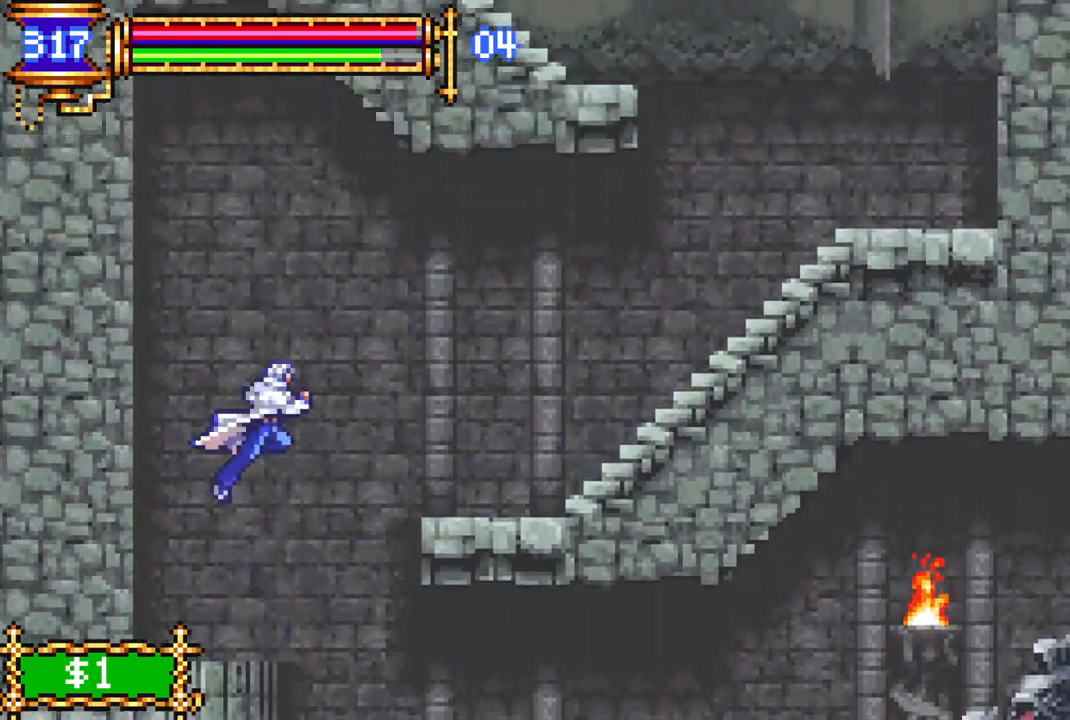
{"buttons": [], "left_stick": "center", "right_stick": "center", "events": [[117, "CROSS", "up"], [150, "DPAD_RIGHT", "up"]]}
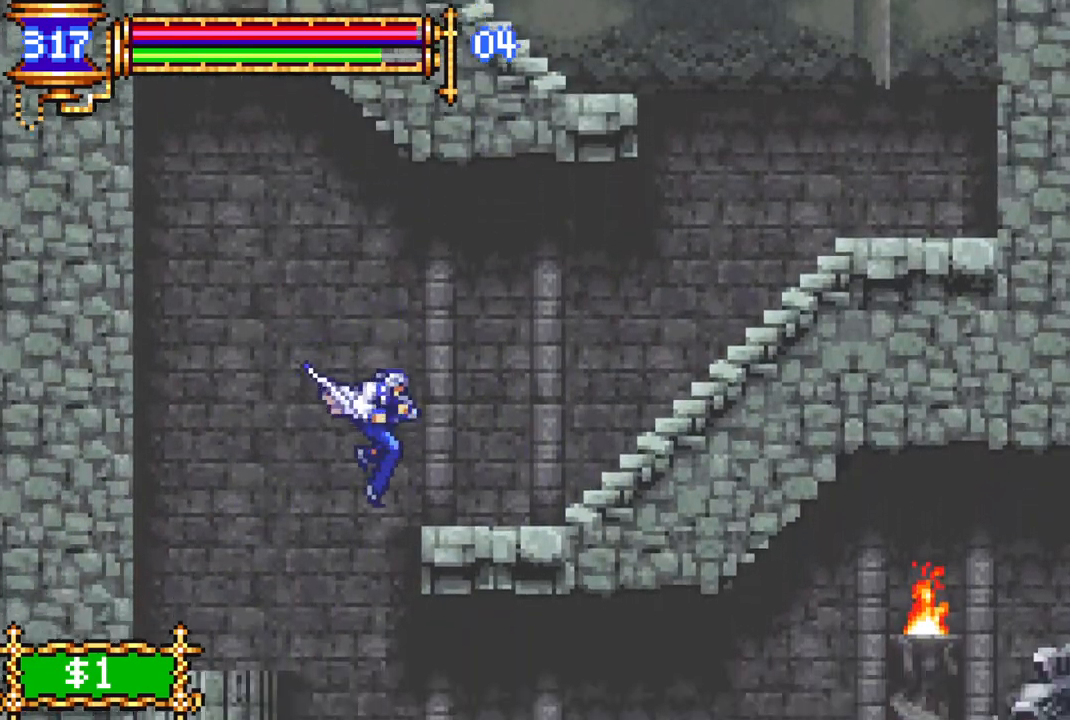
{"buttons": ["DPAD_RIGHT"], "left_stick": "center", "right_stick": "center", "events": [[67, "DPAD_RIGHT", "down"]]}
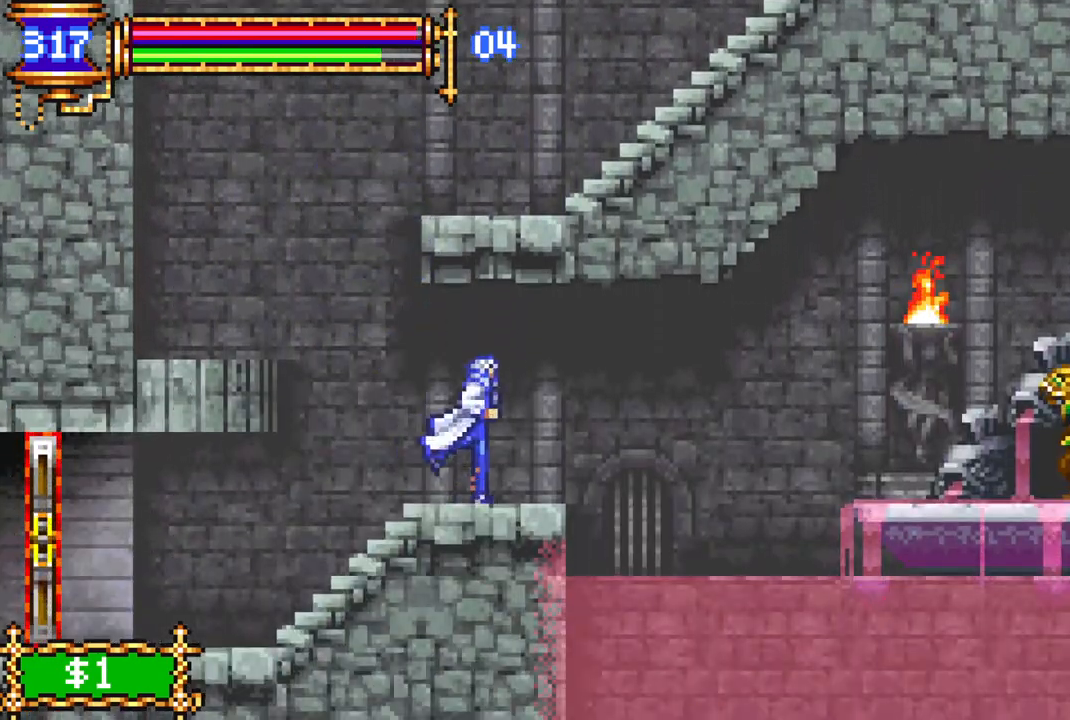
{"buttons": ["DPAD_RIGHT"], "left_stick": "center", "right_stick": "center", "events": []}